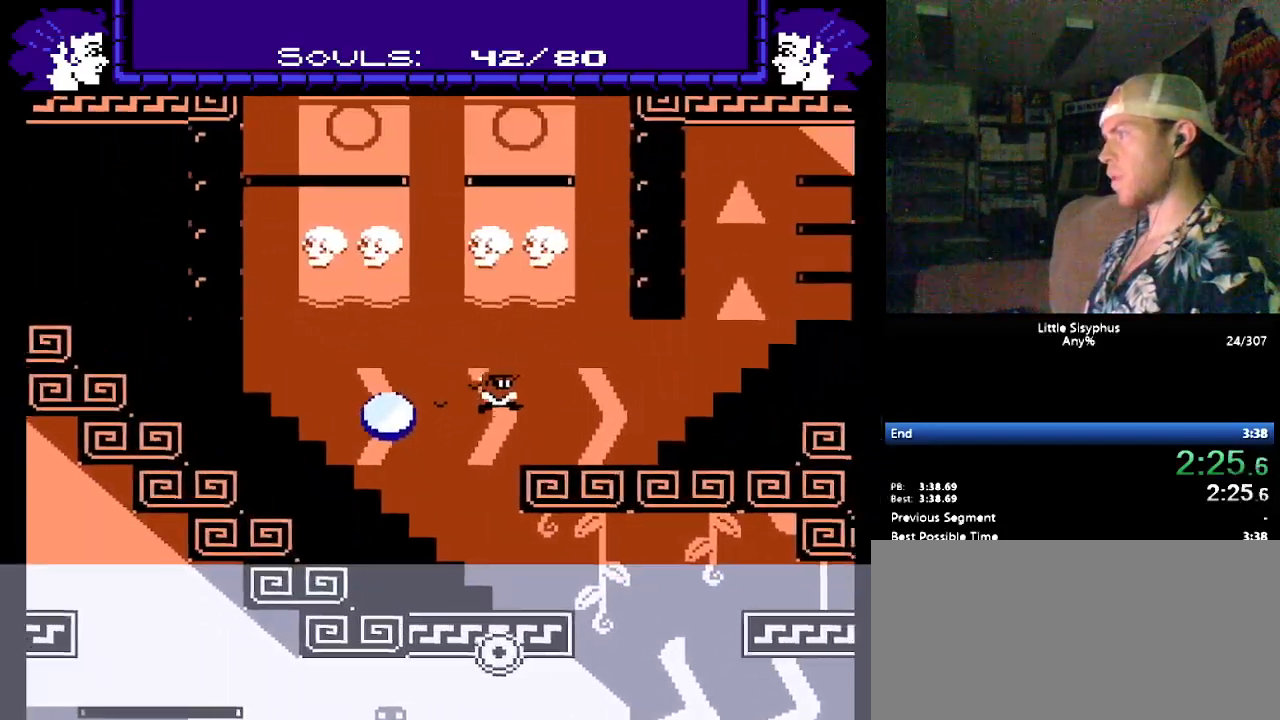
Gameplay with a controller (Nintendo layout); each line is a JSON object with the inputs held at the frame after it. "events" lists button and stick changes between this image and that frame as [ms after this image, input, new state], when the widget could be followed in between. Not read: L3 R3.
{"buttons": ["B", "DPAD_RIGHT"], "events": [[67, "B", "up"], [133, "B", "down"]]}
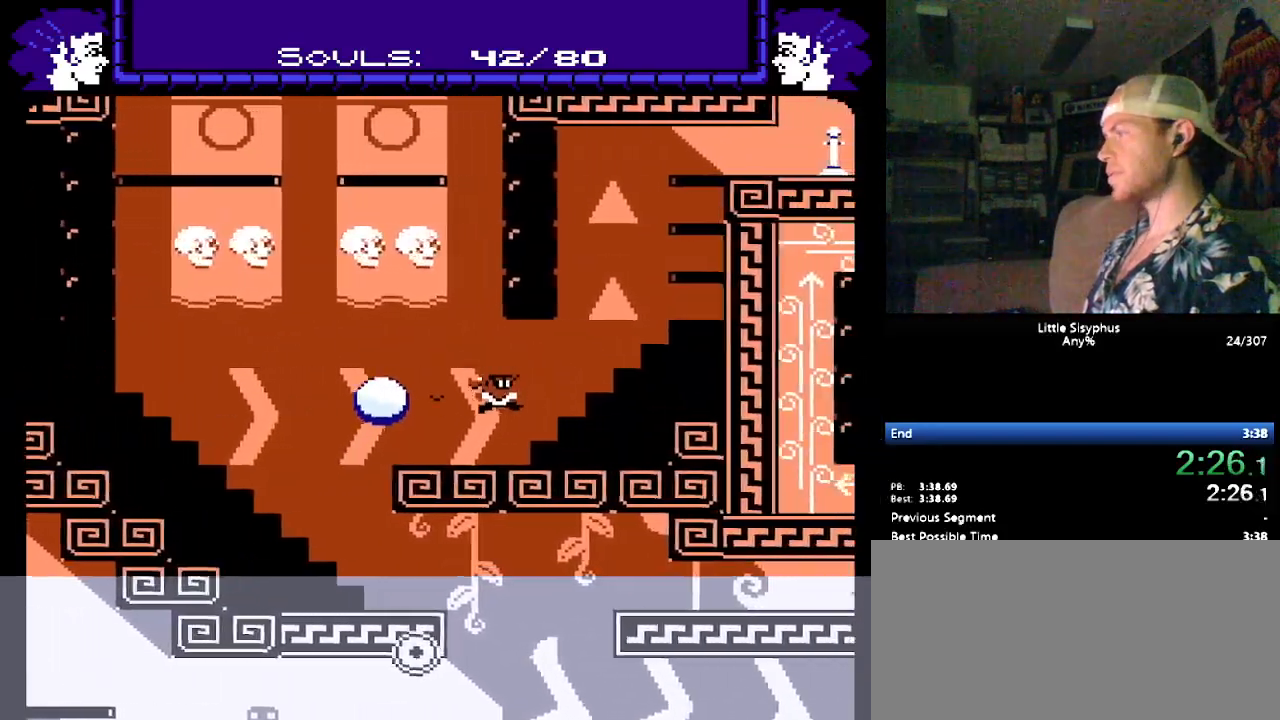
{"buttons": ["DPAD_RIGHT"], "events": [[50, "B", "up"], [133, "B", "down"], [467, "B", "up"]]}
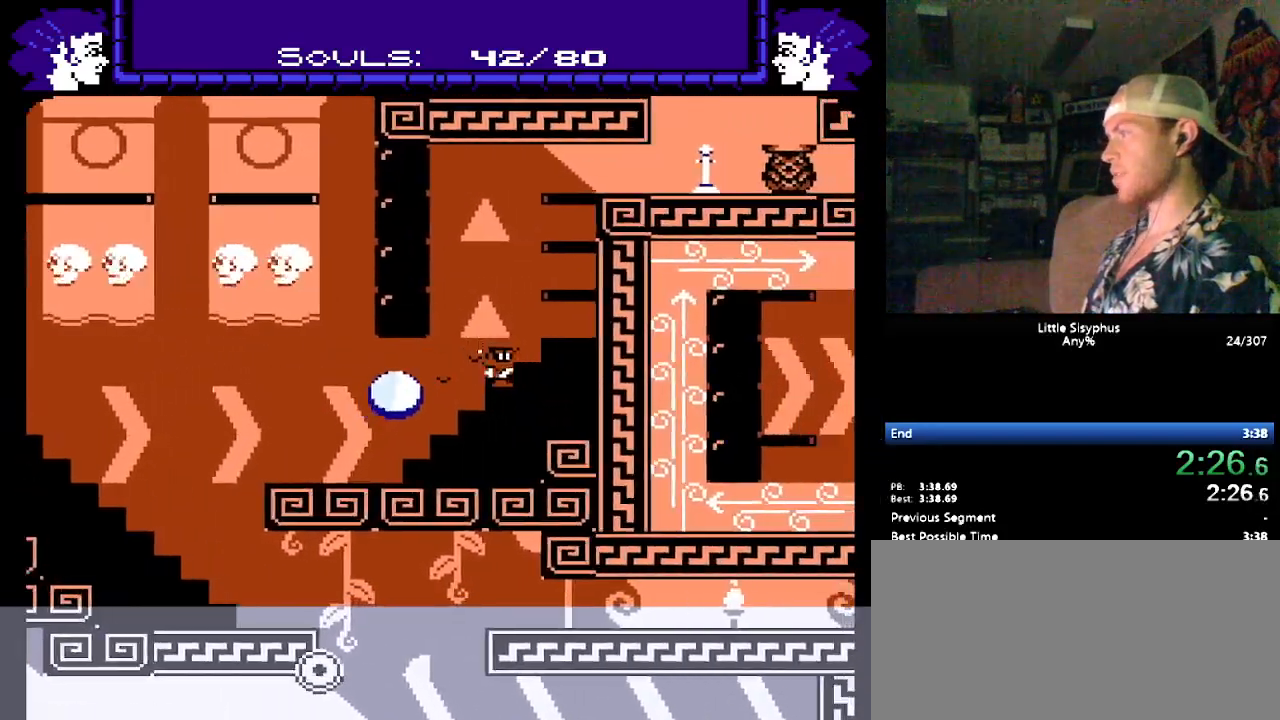
{"buttons": ["DPAD_RIGHT"], "events": [[33, "B", "down"], [367, "B", "up"]]}
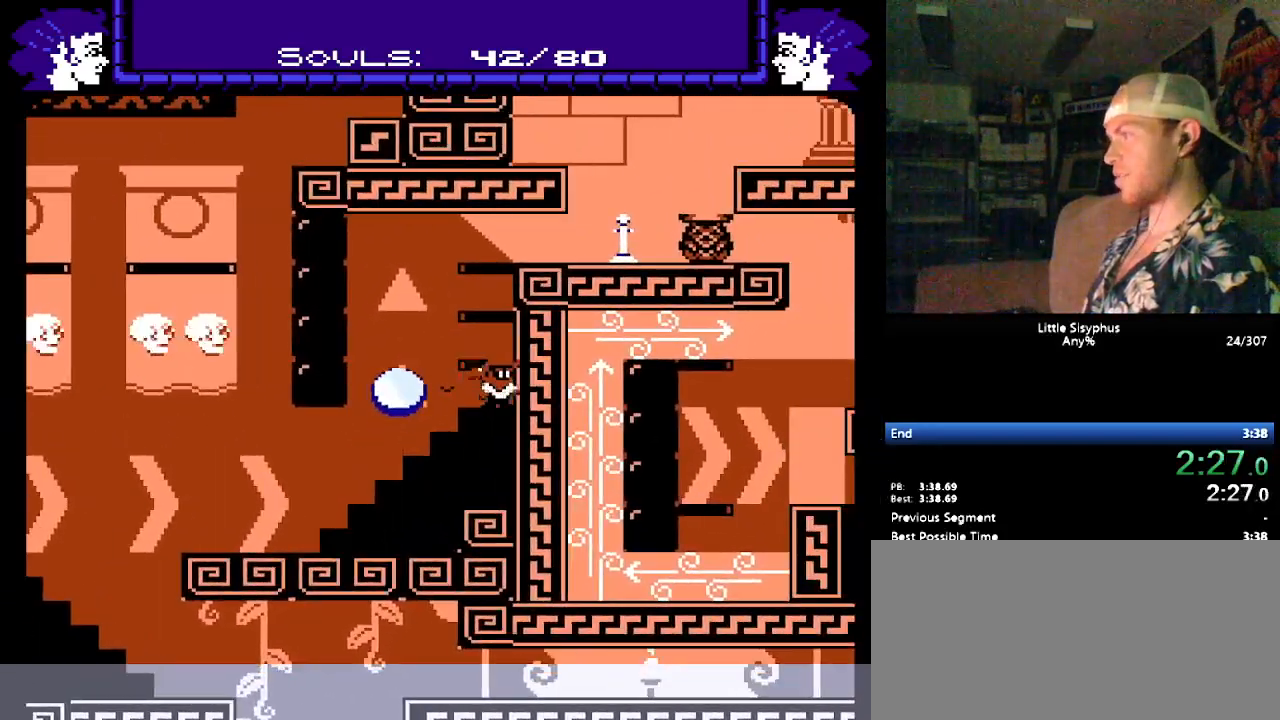
{"buttons": [], "events": [[33, "B", "down"], [350, "B", "up"], [350, "DPAD_DOWN", "down"], [350, "DPAD_LEFT", "down"], [350, "DPAD_RIGHT", "up"], [383, "DPAD_DOWN", "up"], [467, "DPAD_LEFT", "up"]]}
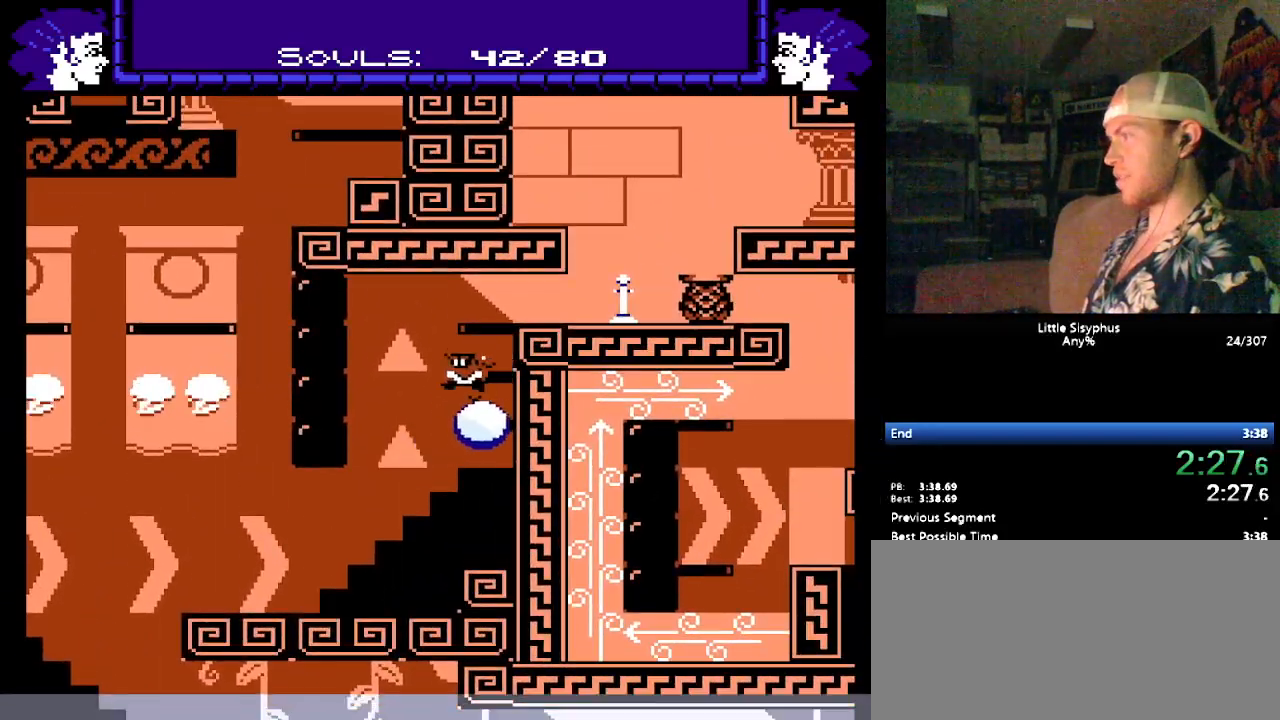
{"buttons": ["DPAD_LEFT"], "events": [[67, "B", "down"], [67, "DPAD_RIGHT", "down"], [433, "B", "up"], [467, "DPAD_DOWN", "down"], [467, "DPAD_RIGHT", "up"], [483, "DPAD_DOWN", "up"], [483, "DPAD_LEFT", "down"]]}
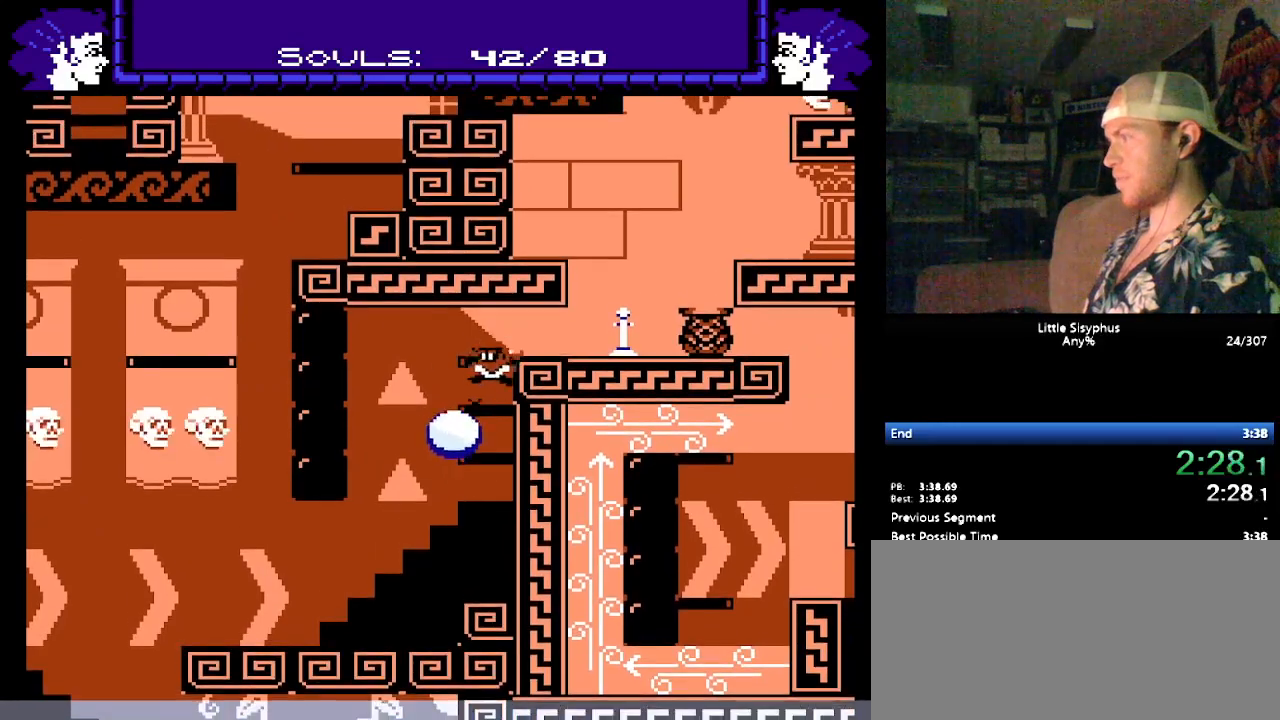
{"buttons": ["B", "DPAD_DOWN", "DPAD_LEFT"], "events": [[83, "B", "down"], [83, "DPAD_LEFT", "up"], [117, "DPAD_RIGHT", "down"], [400, "B", "up"], [483, "DPAD_DOWN", "down"], [500, "B", "down"], [500, "DPAD_LEFT", "down"], [500, "DPAD_RIGHT", "up"]]}
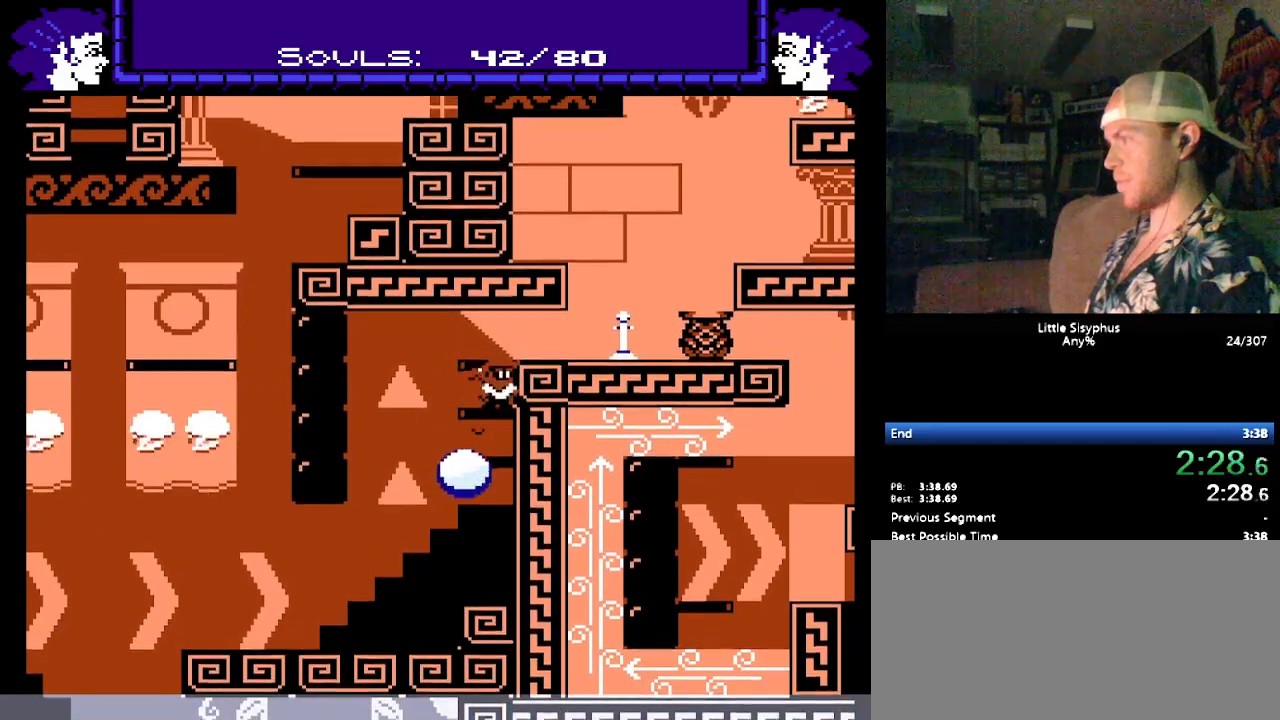
{"buttons": ["B", "DPAD_DOWN"], "events": [[33, "DPAD_DOWN", "up"], [117, "DPAD_DOWN", "down"], [117, "DPAD_LEFT", "up"], [150, "DPAD_DOWN", "up"], [150, "DPAD_RIGHT", "down"], [350, "B", "up"], [417, "B", "down"], [417, "DPAD_DOWN", "down"], [450, "DPAD_DOWN", "up"], [450, "DPAD_LEFT", "down"], [450, "DPAD_RIGHT", "up"], [500, "DPAD_DOWN", "down"], [500, "DPAD_LEFT", "up"]]}
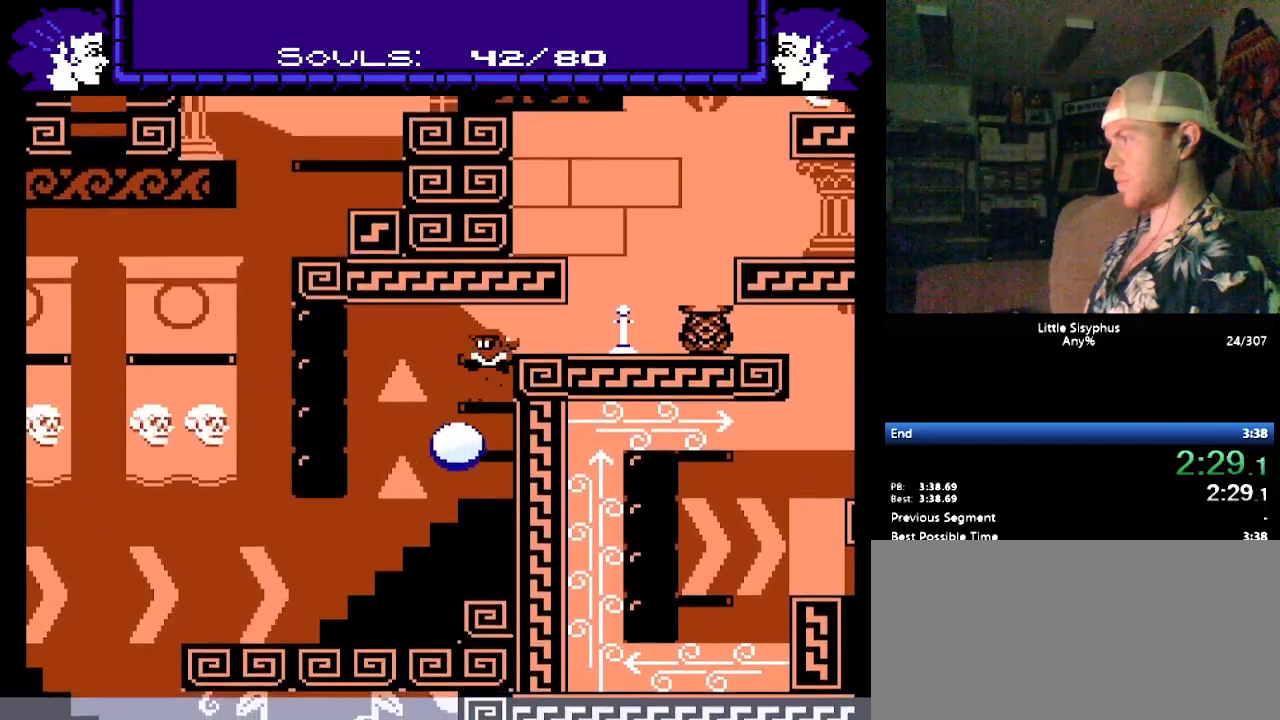
{"buttons": ["B", "DPAD_RIGHT"], "events": [[67, "DPAD_DOWN", "up"], [67, "DPAD_RIGHT", "down"], [300, "B", "up"], [333, "B", "down"]]}
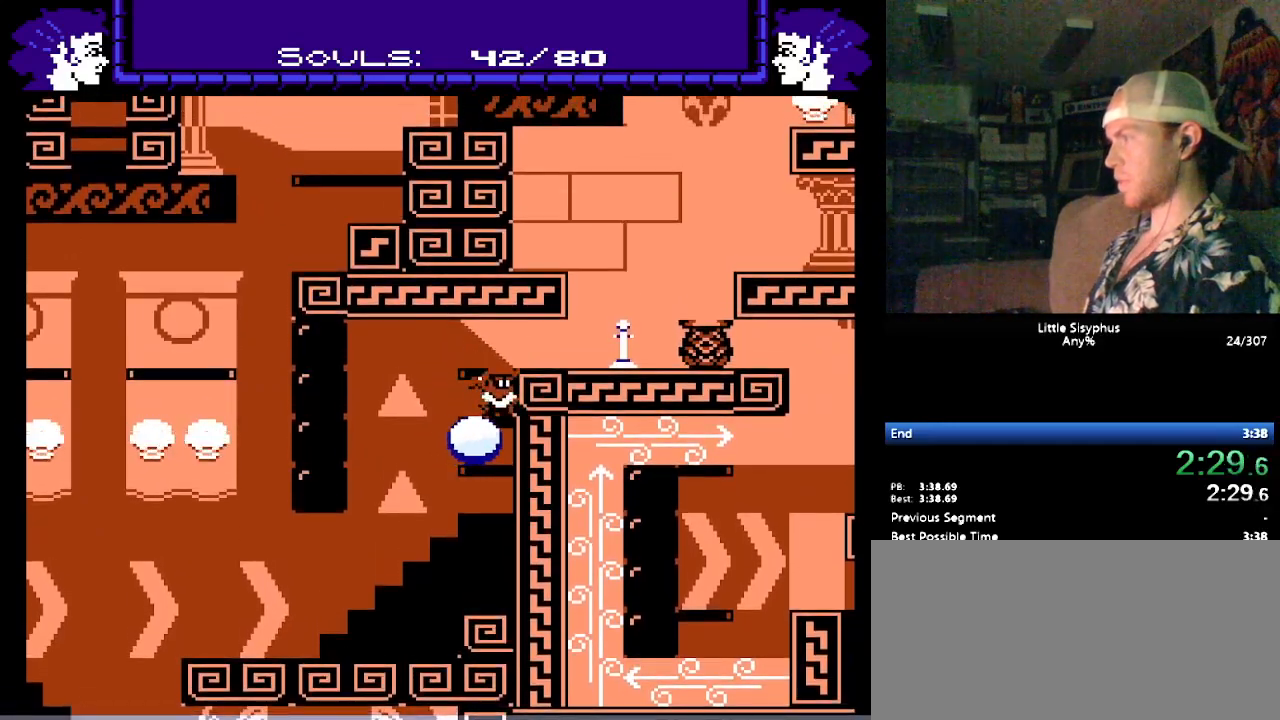
{"buttons": ["B", "DPAD_RIGHT"], "events": [[50, "B", "up"], [83, "B", "down"], [117, "DPAD_RIGHT", "up"], [183, "DPAD_LEFT", "down"], [250, "DPAD_DOWN", "down"], [267, "DPAD_DOWN", "up"], [267, "DPAD_LEFT", "up"], [267, "DPAD_RIGHT", "down"], [433, "B", "up"], [450, "B", "down"]]}
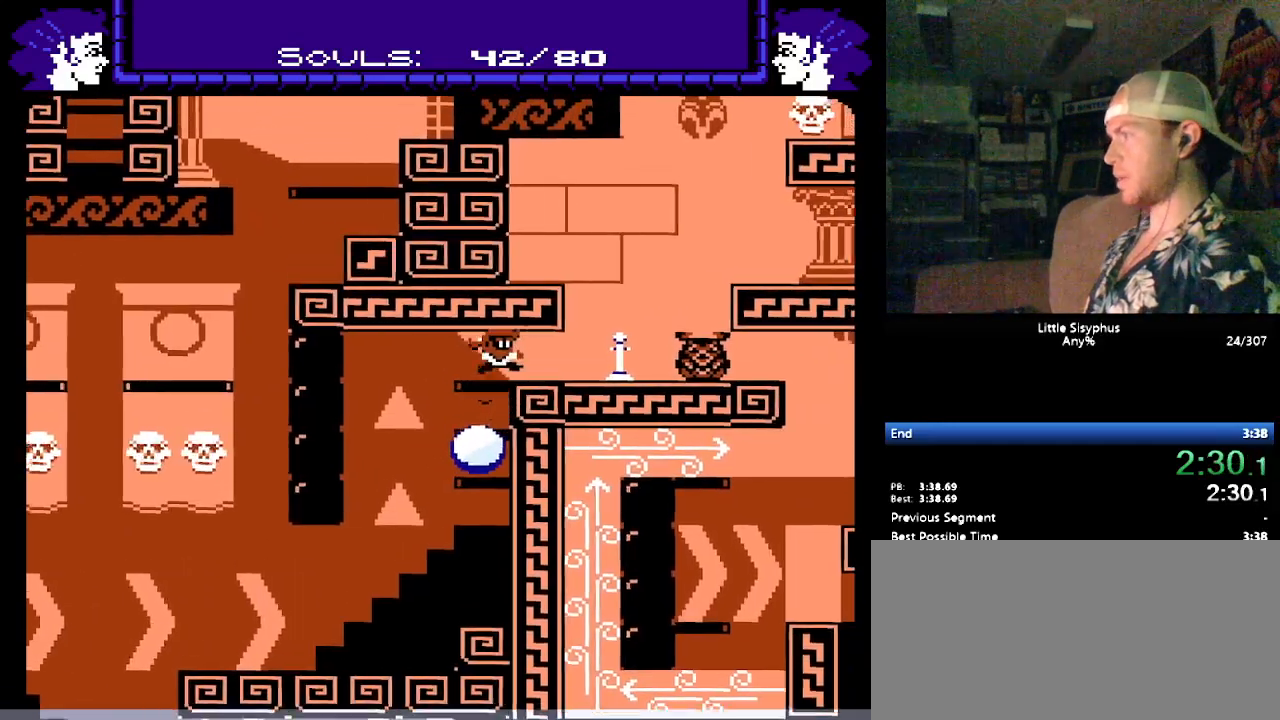
{"buttons": ["B", "DPAD_RIGHT"], "events": [[133, "B", "up"], [150, "B", "down"], [350, "B", "up"], [400, "B", "down"]]}
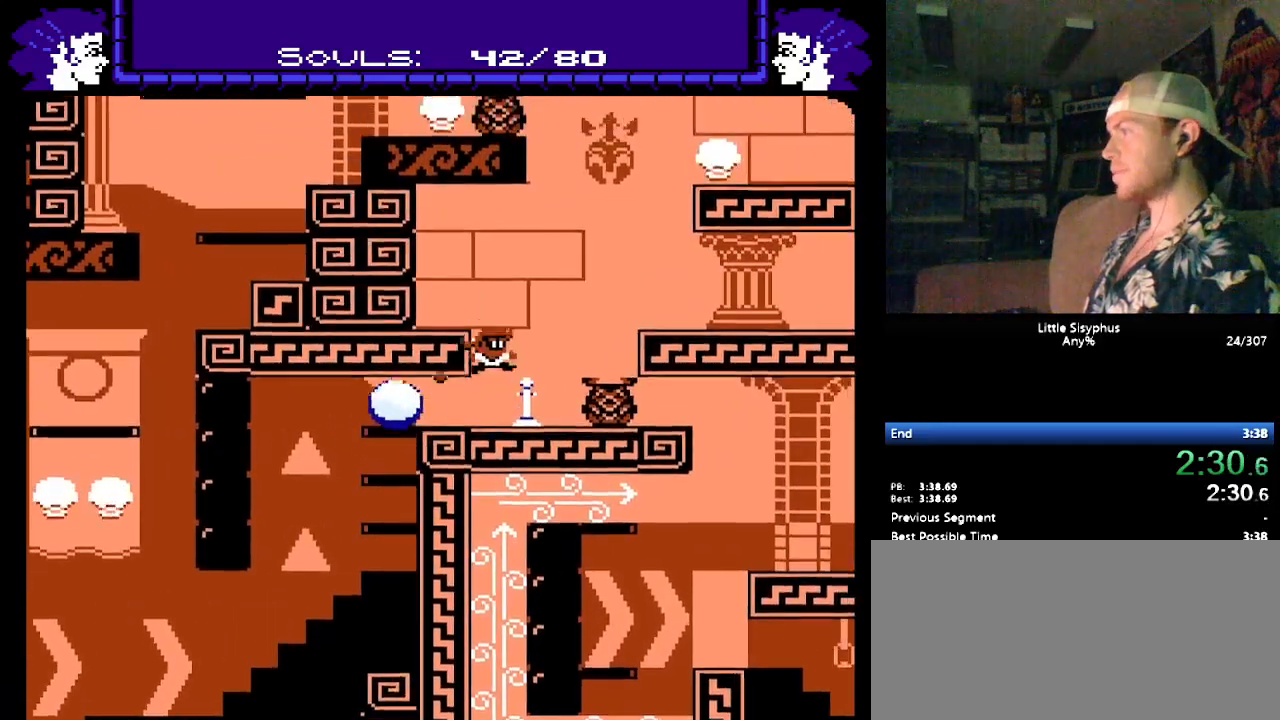
{"buttons": ["B", "DPAD_RIGHT"], "events": [[33, "B", "up"], [433, "B", "down"]]}
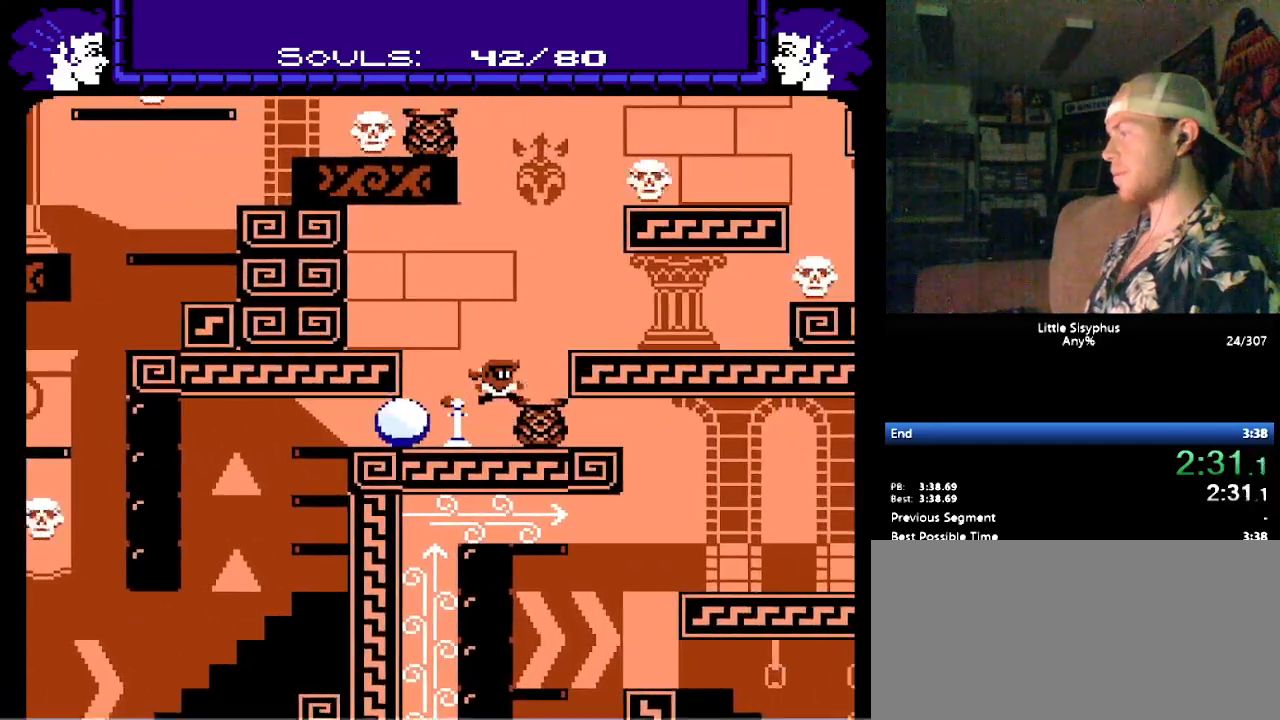
{"buttons": ["B", "DPAD_RIGHT"], "events": [[317, "B", "up"], [483, "B", "down"]]}
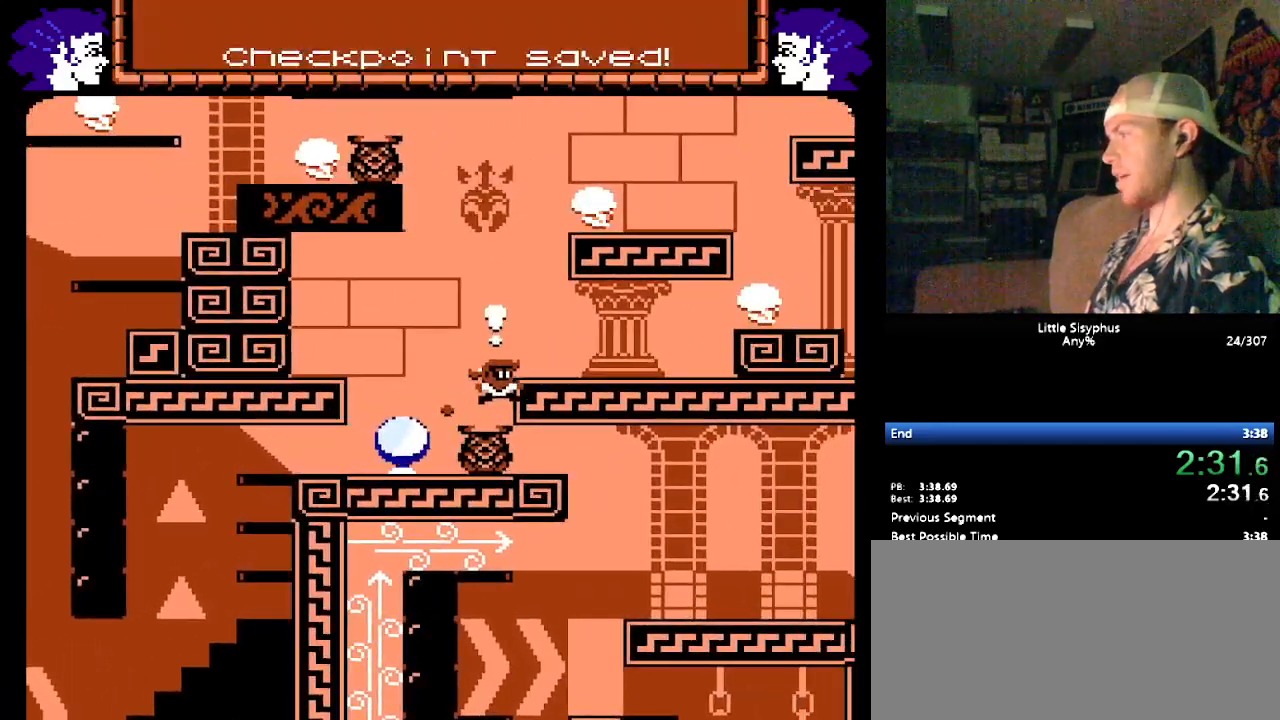
{"buttons": ["DPAD_RIGHT"], "events": [[267, "B", "up"], [333, "B", "down"], [467, "B", "up"]]}
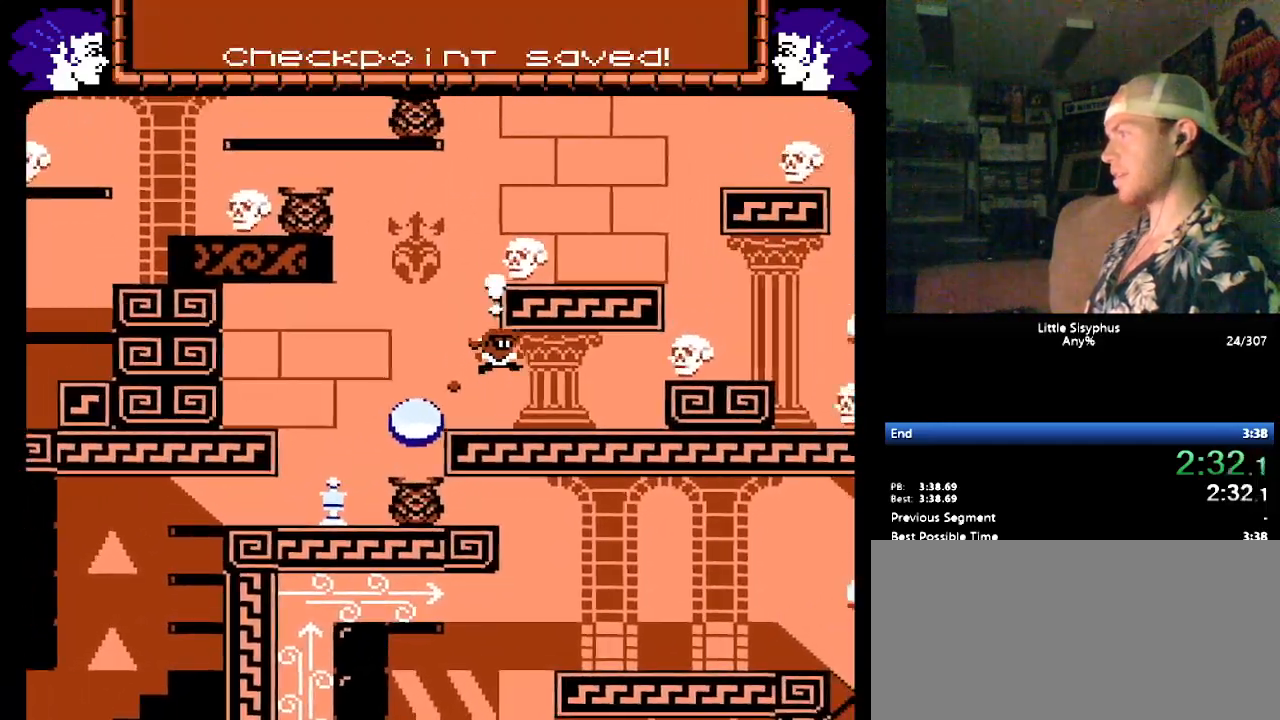
{"buttons": ["B", "DPAD_RIGHT"], "events": [[450, "B", "down"]]}
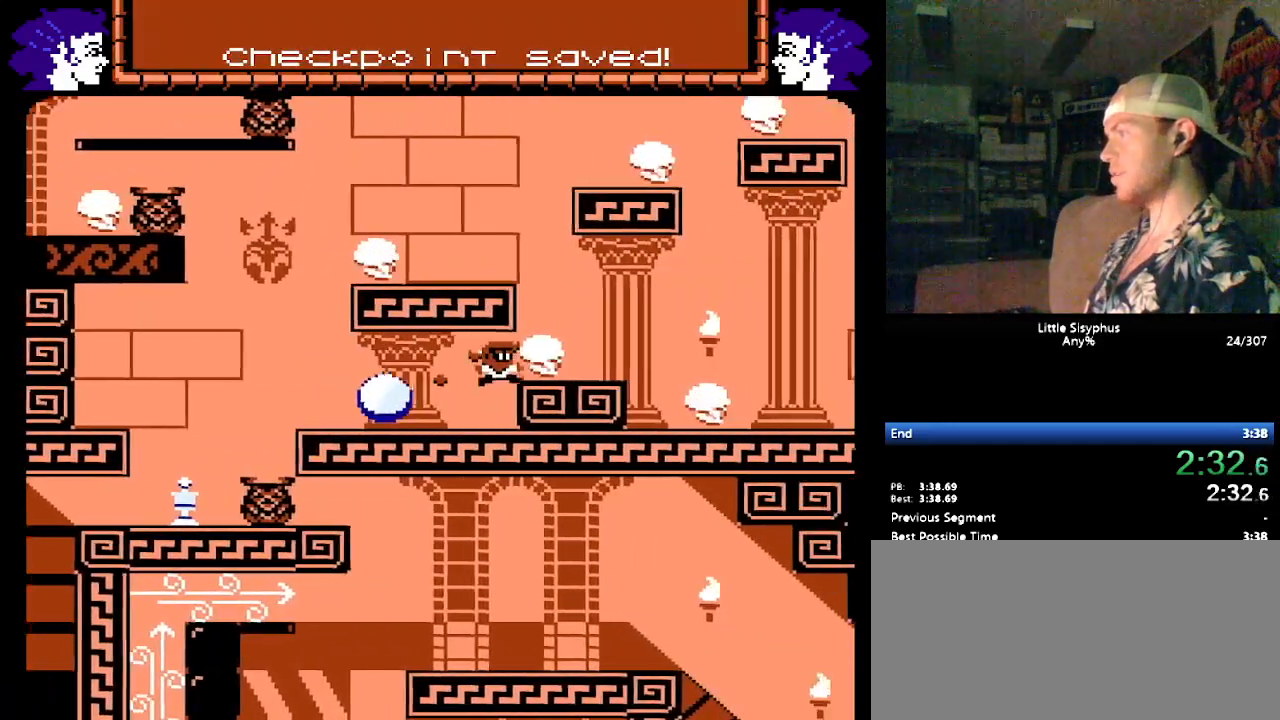
{"buttons": [], "events": [[200, "B", "up"], [317, "B", "down"], [467, "DPAD_RIGHT", "up"], [483, "B", "up"]]}
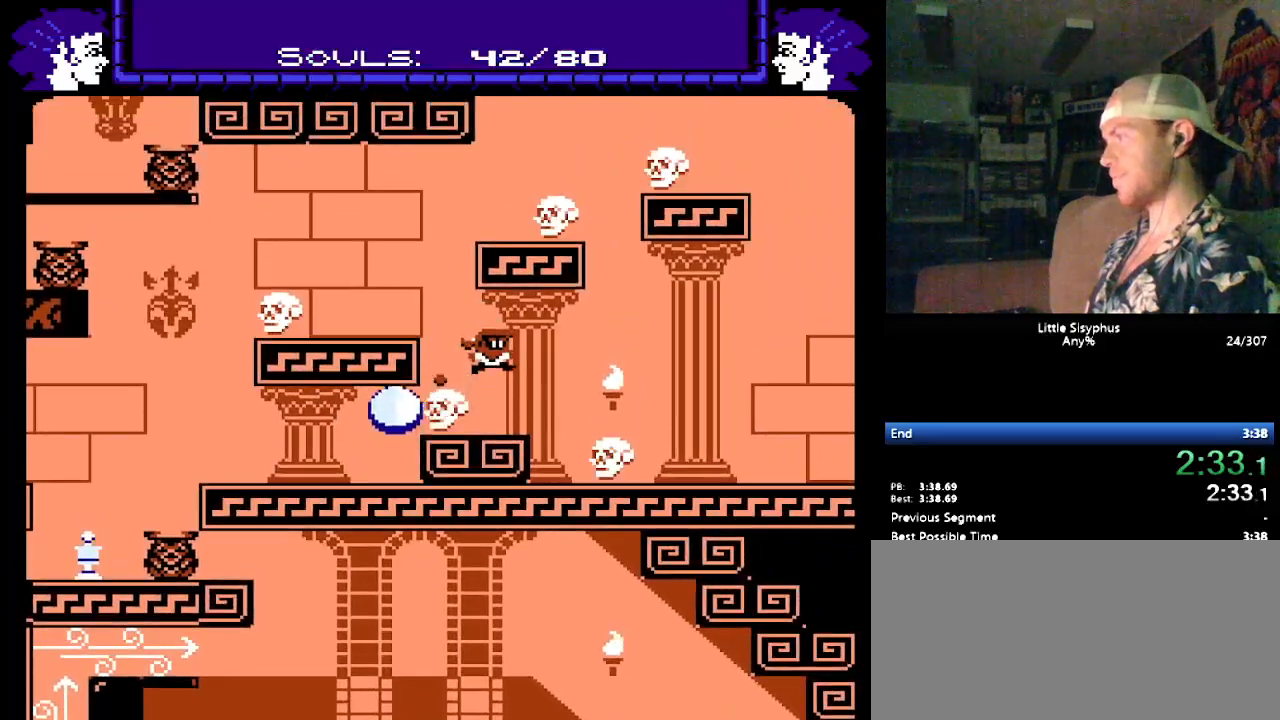
{"buttons": [], "events": [[67, "DPAD_LEFT", "down"], [133, "DPAD_LEFT", "up"], [317, "DPAD_RIGHT", "down"], [483, "DPAD_RIGHT", "up"]]}
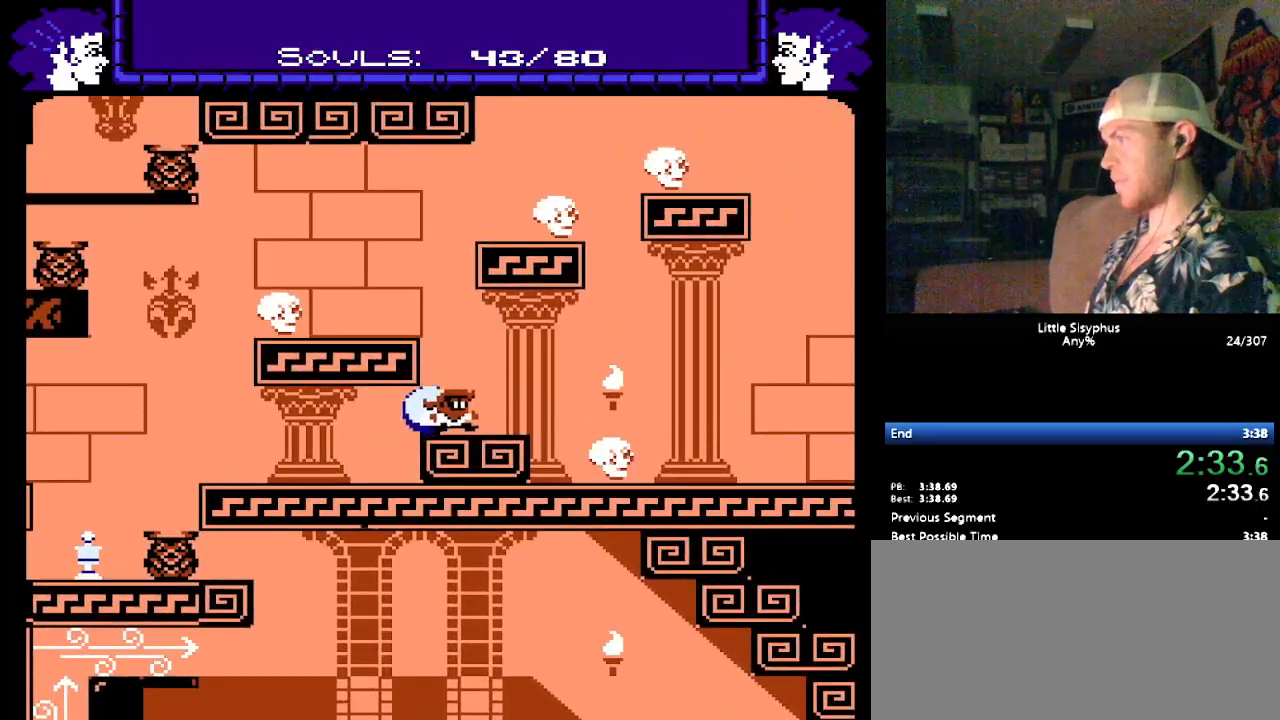
{"buttons": ["DPAD_LEFT"], "events": [[117, "DPAD_LEFT", "down"], [133, "B", "down"], [433, "B", "up"]]}
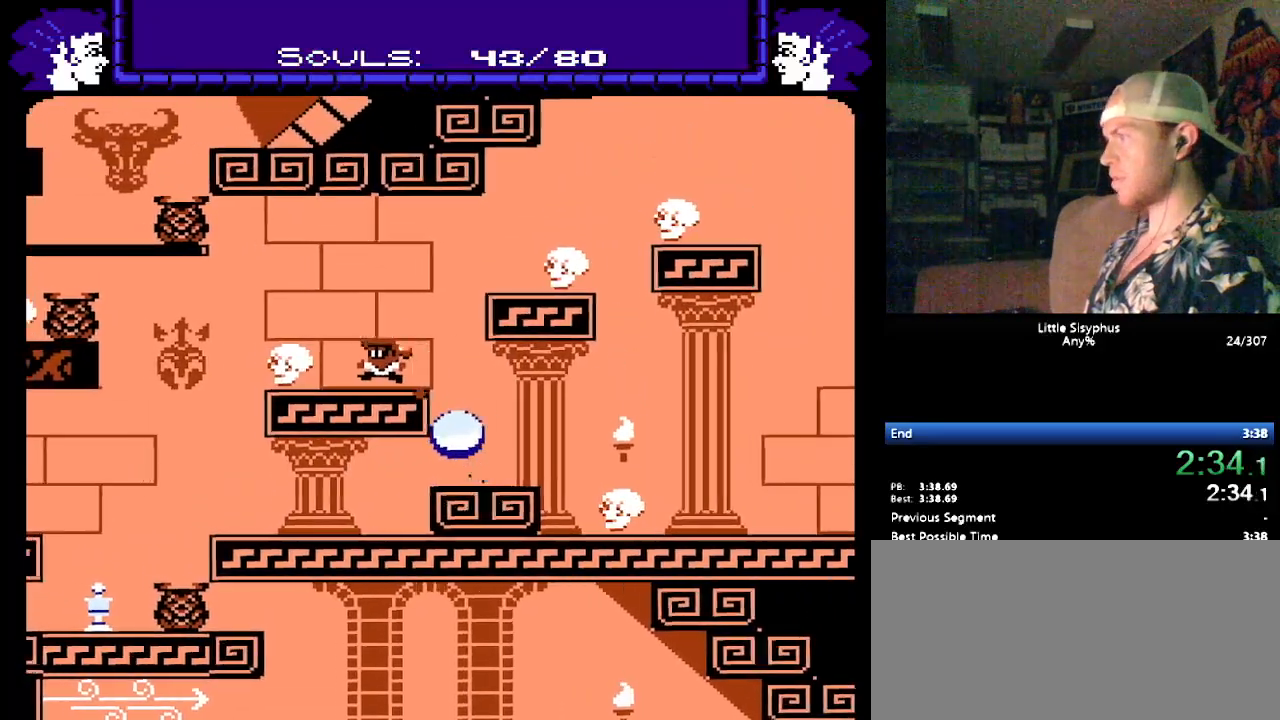
{"buttons": [], "events": [[33, "B", "down"], [383, "DPAD_DOWN", "down"], [383, "DPAD_LEFT", "up"], [383, "DPAD_RIGHT", "down"], [417, "B", "up"], [417, "DPAD_DOWN", "up"], [483, "DPAD_RIGHT", "up"]]}
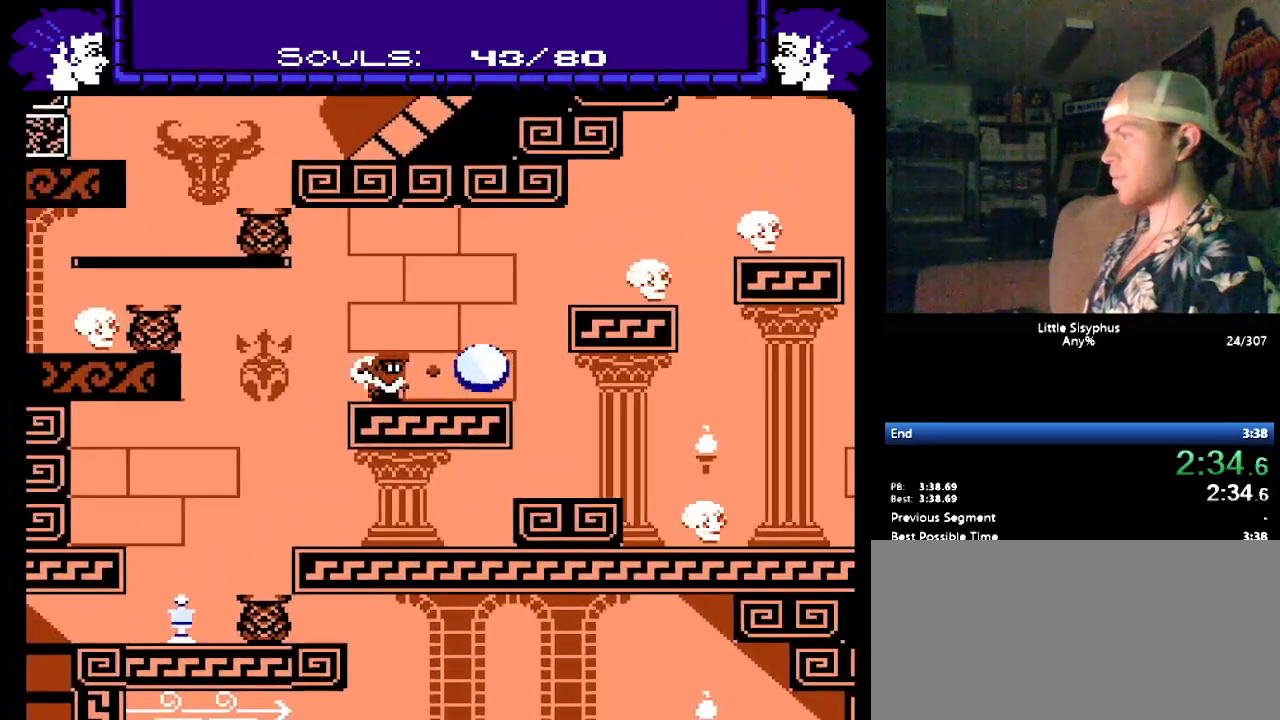
{"buttons": ["DPAD_RIGHT"], "events": [[133, "DPAD_RIGHT", "down"]]}
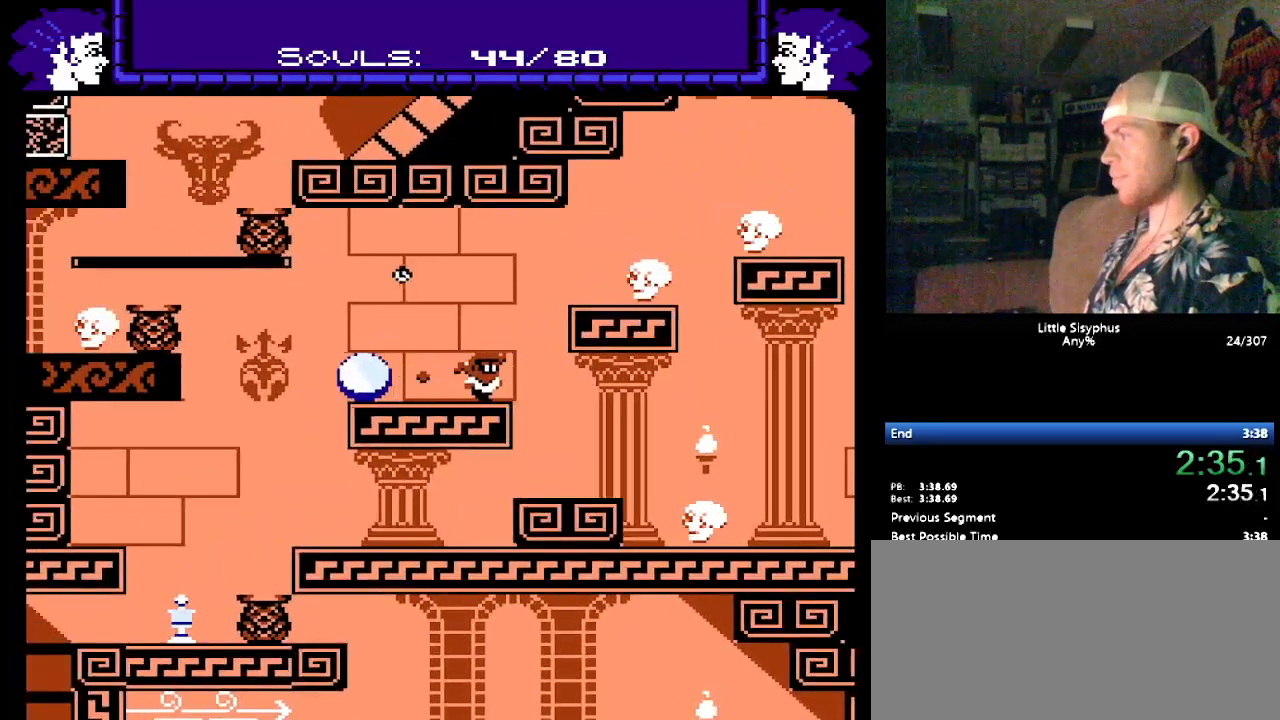
{"buttons": [], "events": [[83, "DPAD_LEFT", "down"], [83, "DPAD_RIGHT", "up"], [183, "DPAD_LEFT", "up"], [317, "DPAD_RIGHT", "down"], [383, "DPAD_RIGHT", "up"]]}
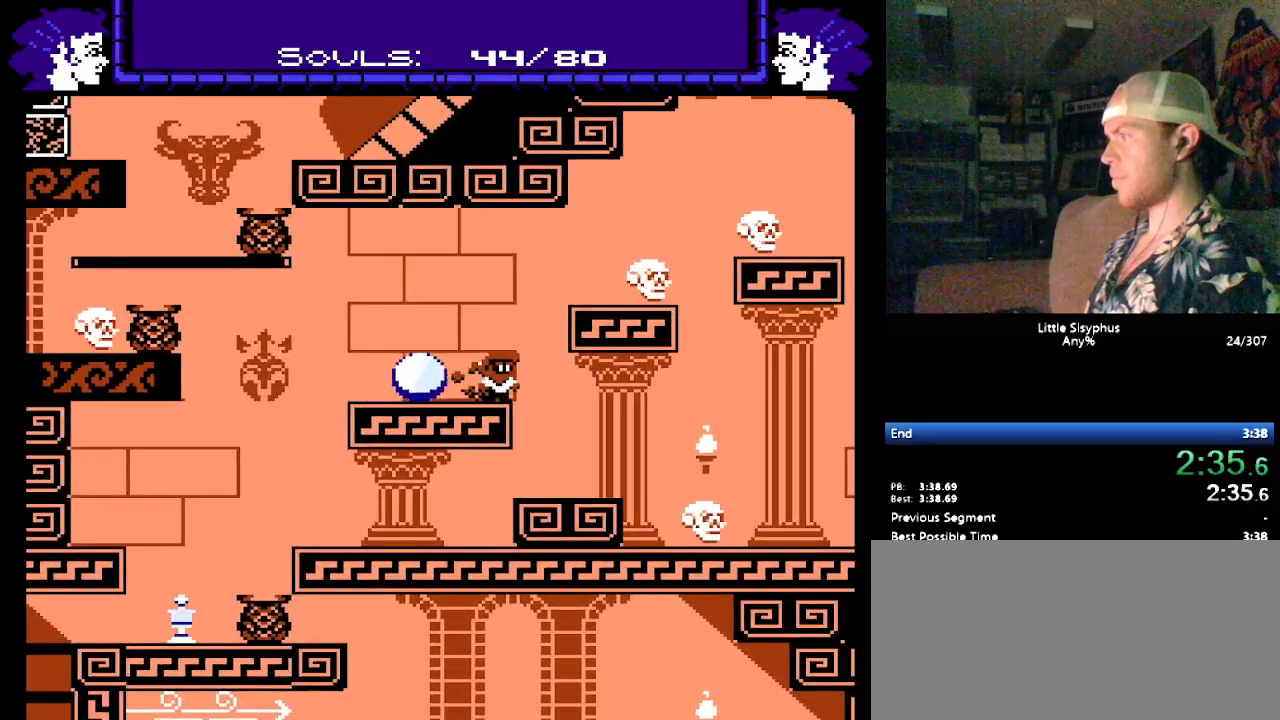
{"buttons": ["B", "DPAD_RIGHT"], "events": [[200, "B", "down"], [267, "DPAD_RIGHT", "down"]]}
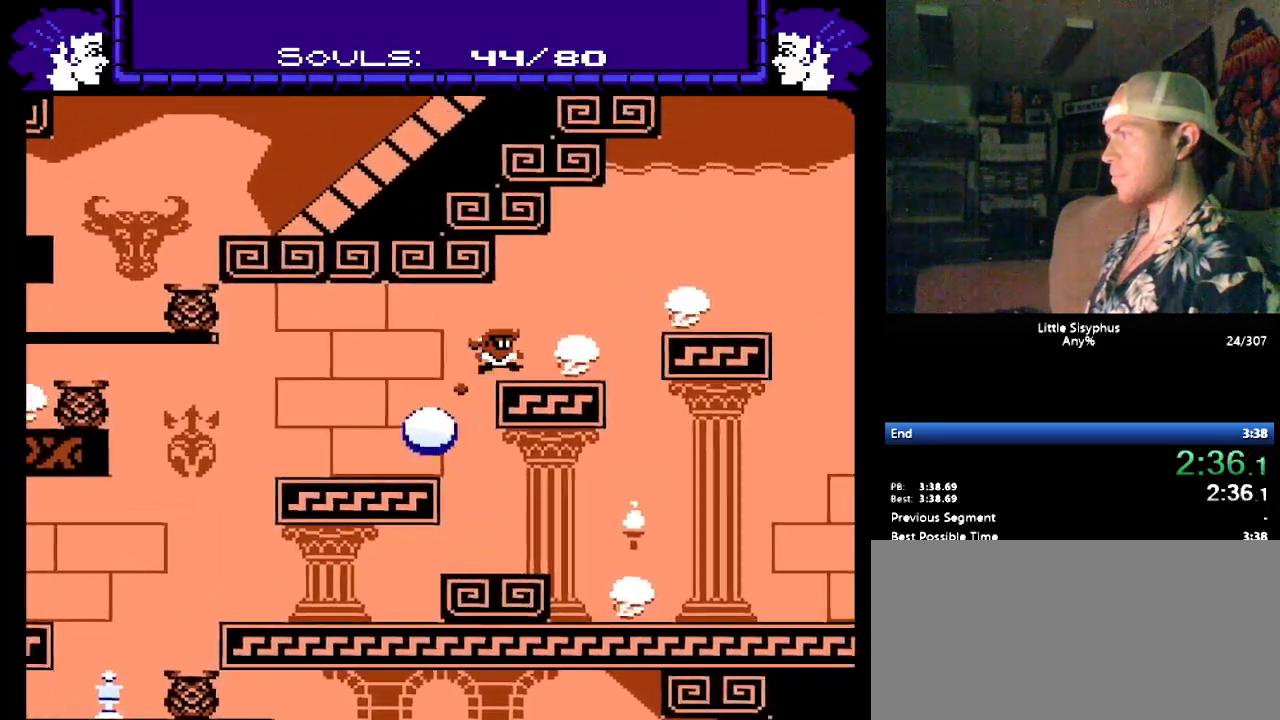
{"buttons": ["DPAD_RIGHT"], "events": [[217, "B", "up"]]}
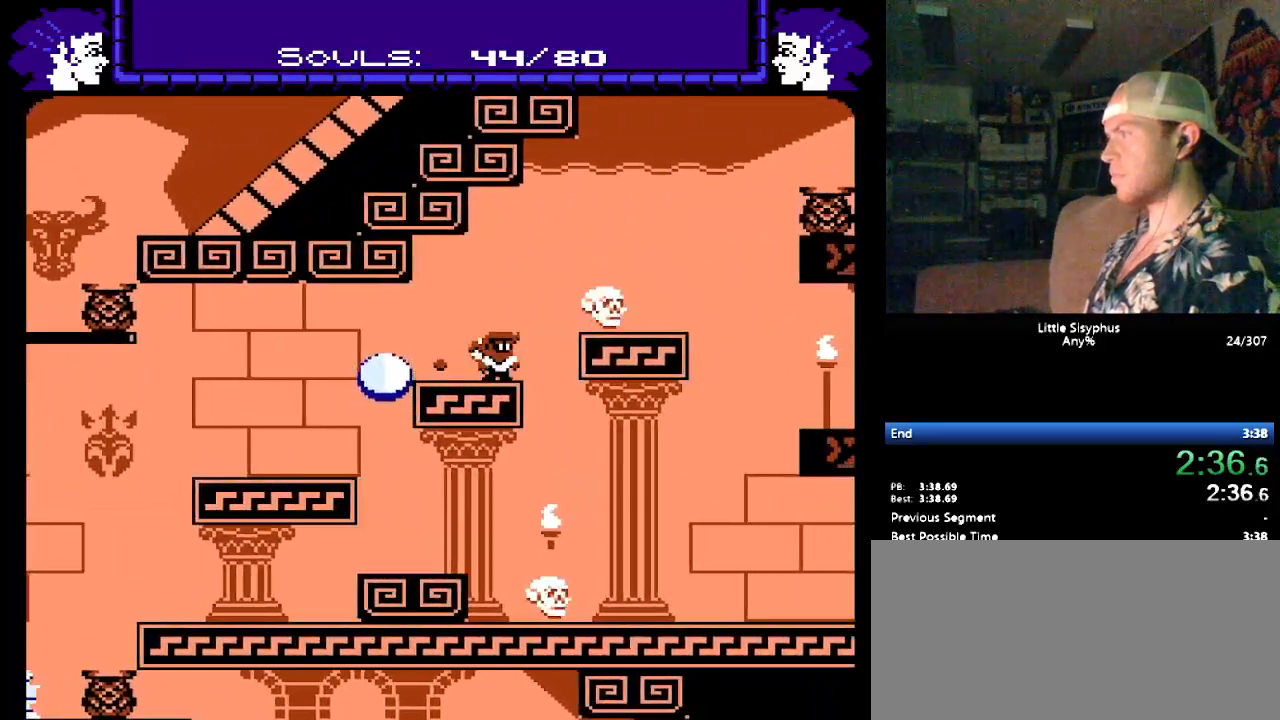
{"buttons": ["B", "DPAD_RIGHT"], "events": [[117, "B", "down"]]}
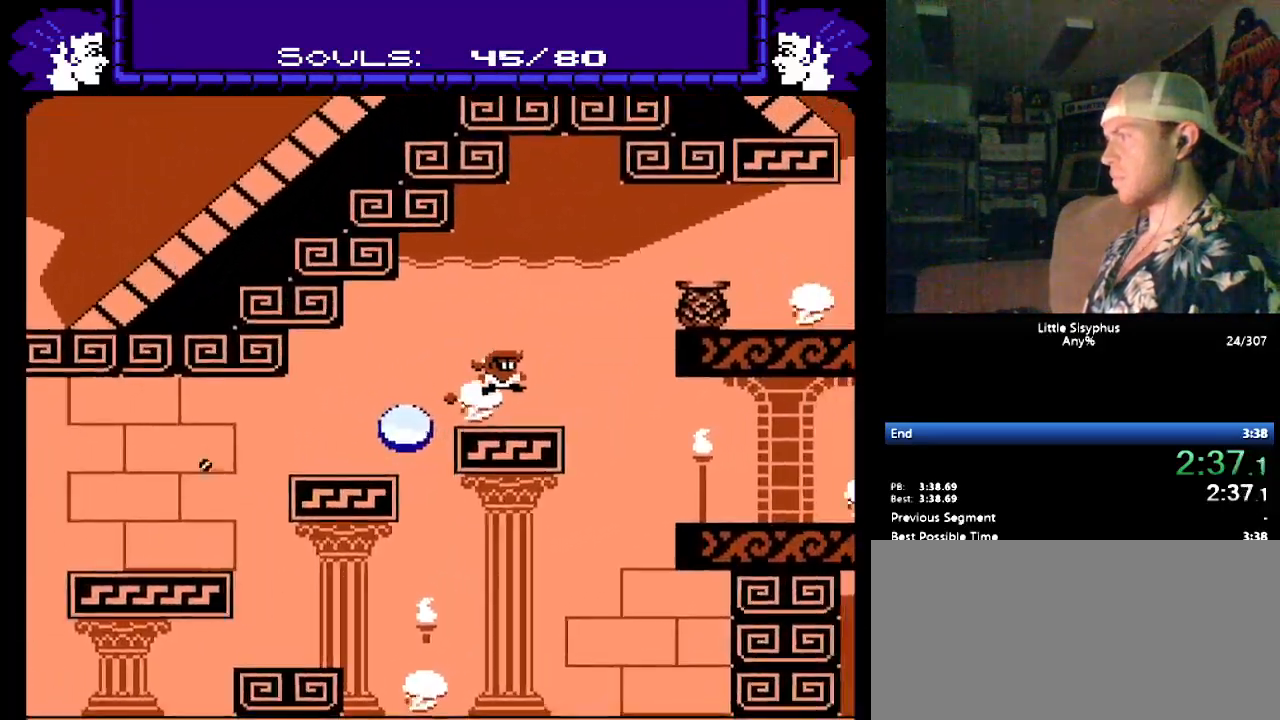
{"buttons": ["DPAD_RIGHT"], "events": [[83, "B", "up"]]}
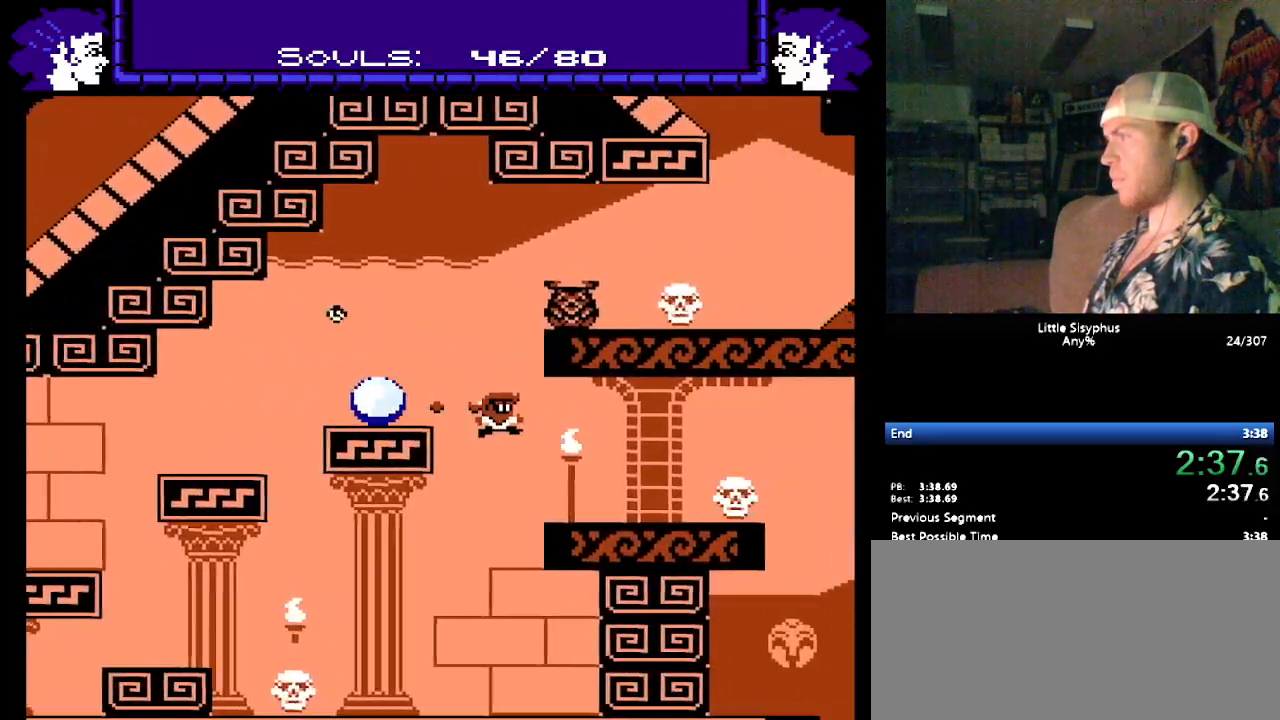
{"buttons": ["DPAD_RIGHT"], "events": []}
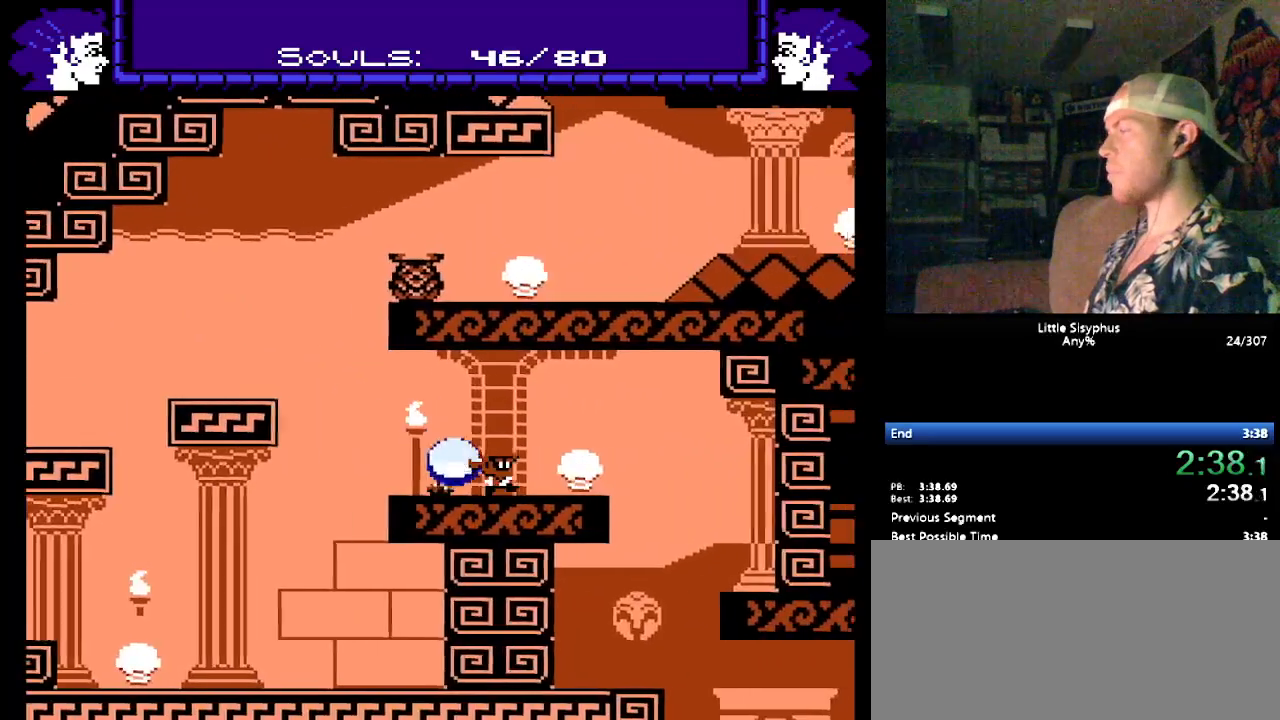
{"buttons": ["DPAD_LEFT"], "events": [[483, "DPAD_LEFT", "down"], [483, "DPAD_RIGHT", "up"]]}
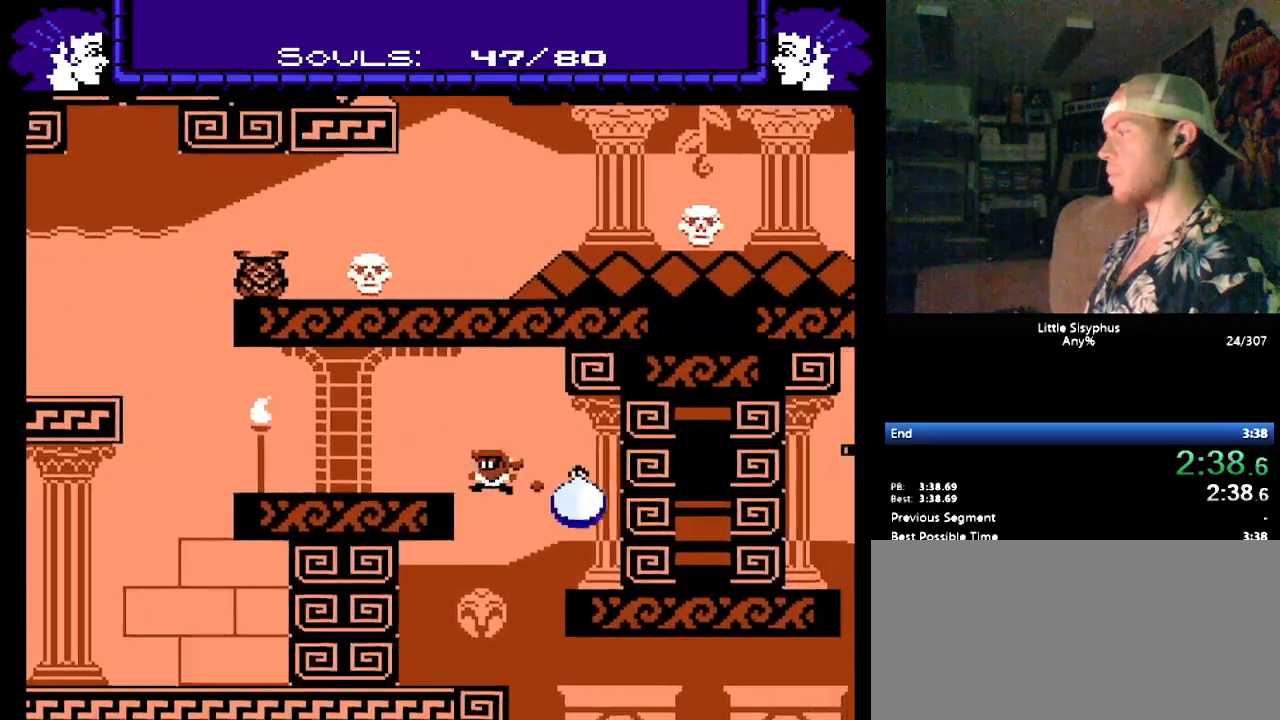
{"buttons": ["DPAD_RIGHT"], "events": [[233, "DPAD_LEFT", "up"], [333, "DPAD_RIGHT", "down"]]}
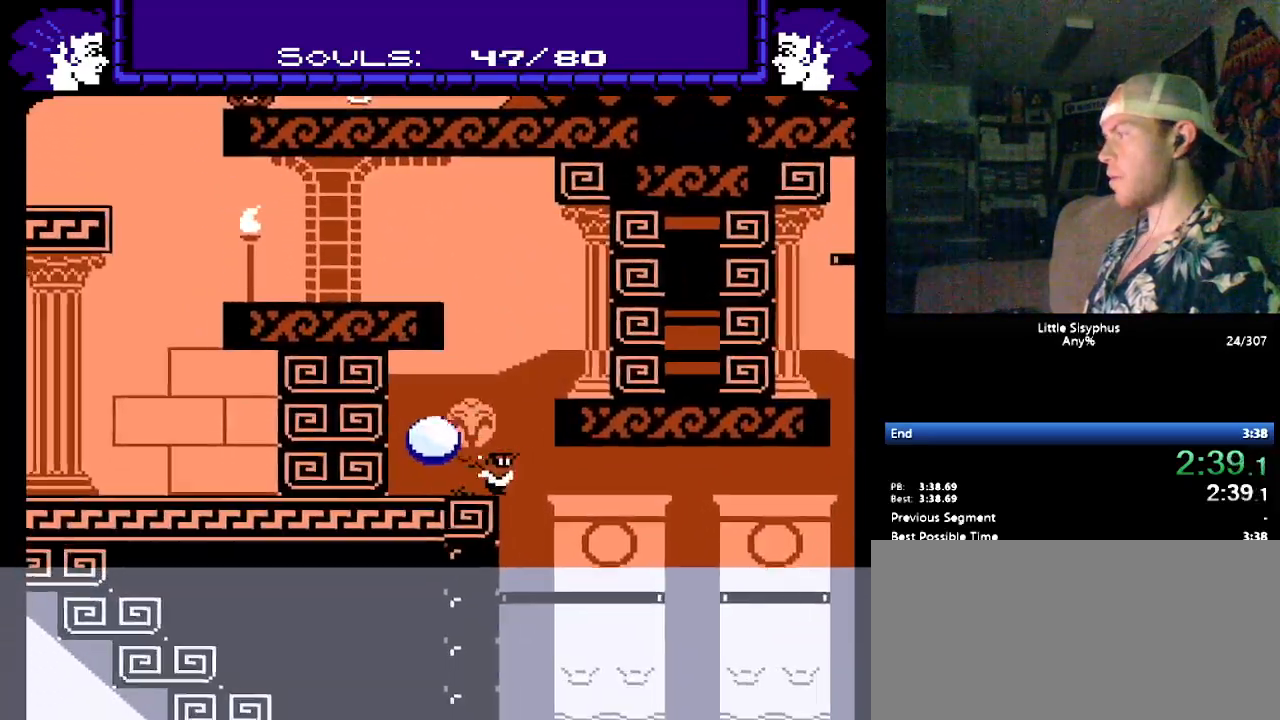
{"buttons": ["DPAD_RIGHT"], "events": [[333, "DPAD_RIGHT", "up"], [417, "DPAD_LEFT", "down"], [483, "DPAD_LEFT", "up"], [483, "DPAD_RIGHT", "down"]]}
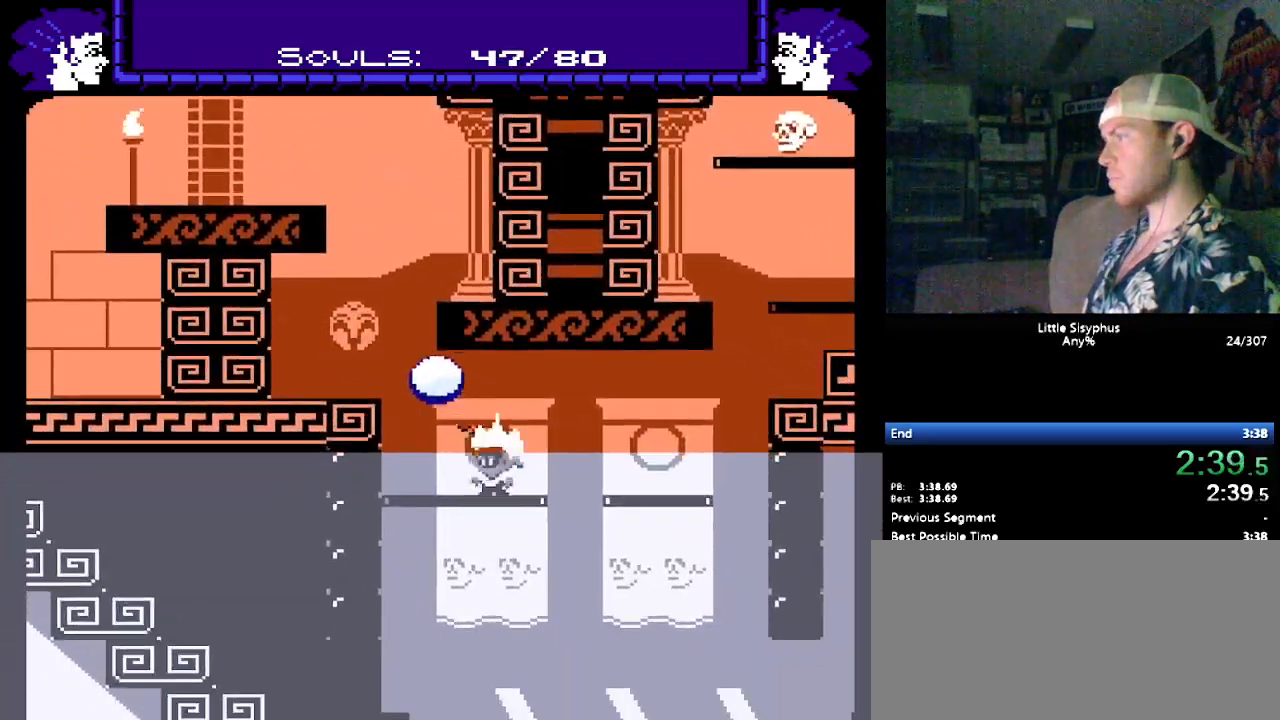
{"buttons": [], "events": [[50, "B", "down"], [267, "B", "up"], [467, "DPAD_RIGHT", "up"]]}
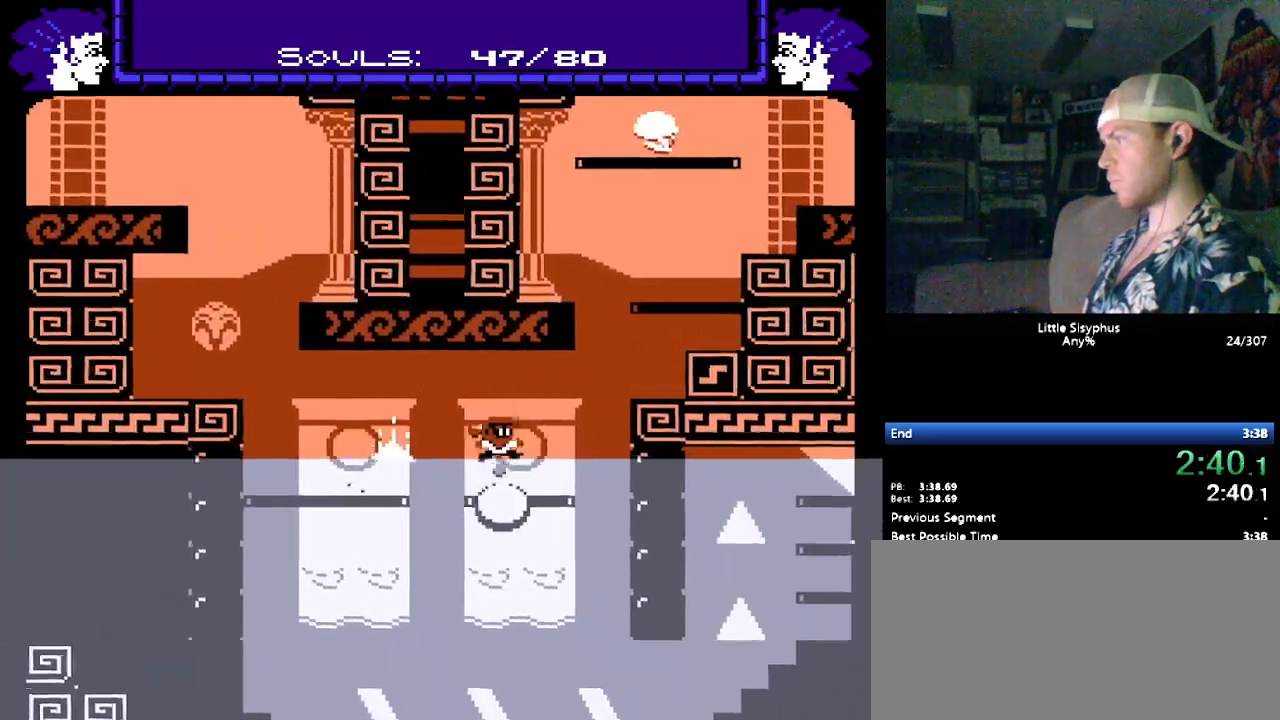
{"buttons": ["B", "DPAD_LEFT"]}
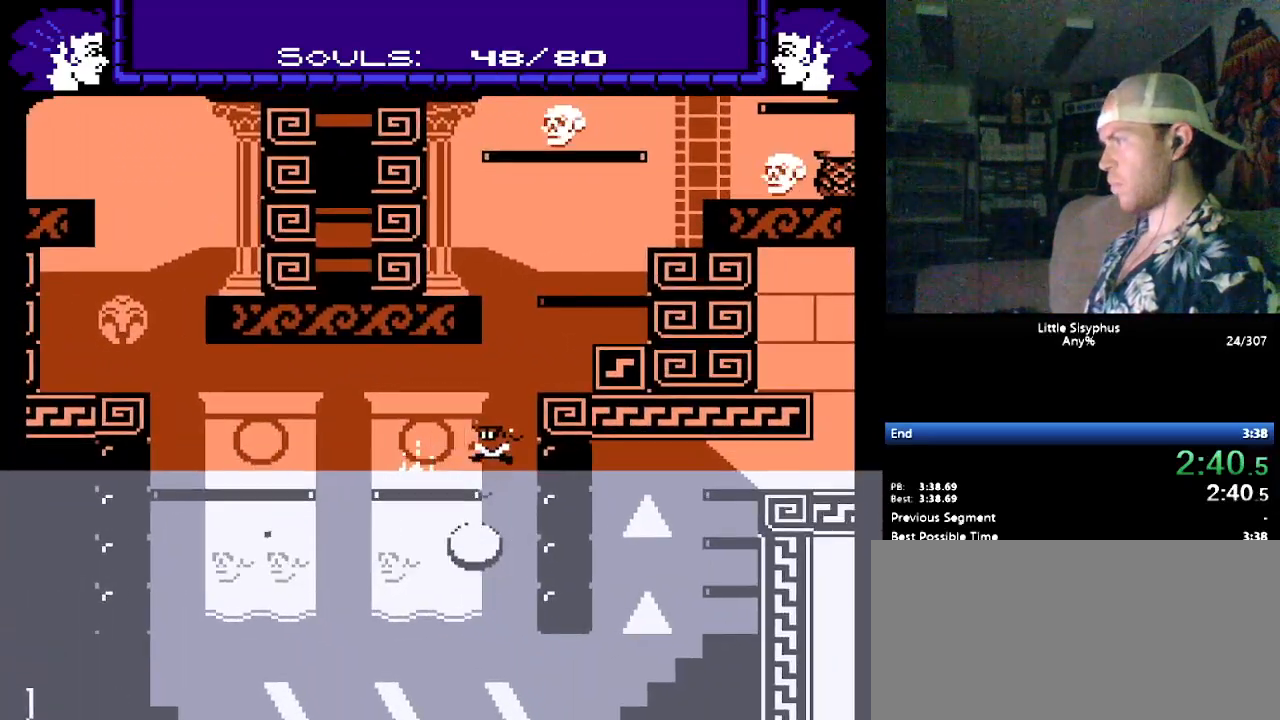
{"buttons": ["DPAD_RIGHT"], "events": [[150, "DPAD_LEFT", "up"], [250, "DPAD_RIGHT", "down"], [433, "B", "up"]]}